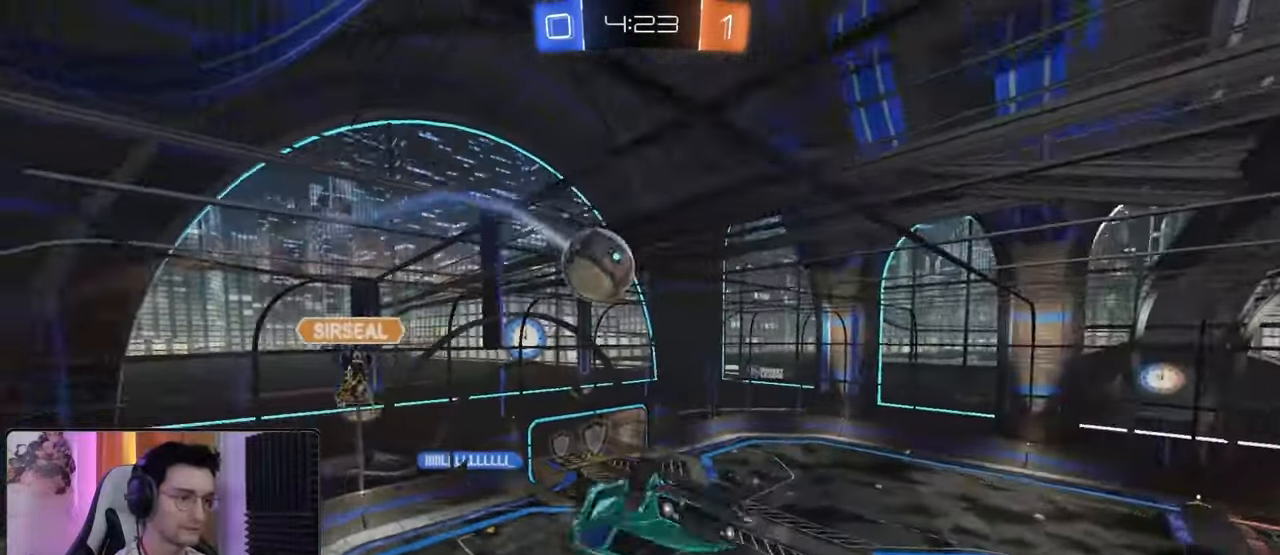
Gameplay with a controller (PlayStation layout); each line is a JSON object with the inputs held at the frame after it. "events" lists button and stick changes between this image and that frame as [ms after this image, input, new state], when the widget could be followed in between.
{"buttons": ["TRIANGLE"], "left_stick": "left", "right_stick": "center", "events": [[183, "L1", "up"], [200, "left_stick", "center"], [417, "left_stick", "left"], [500, "TRIANGLE", "down"]]}
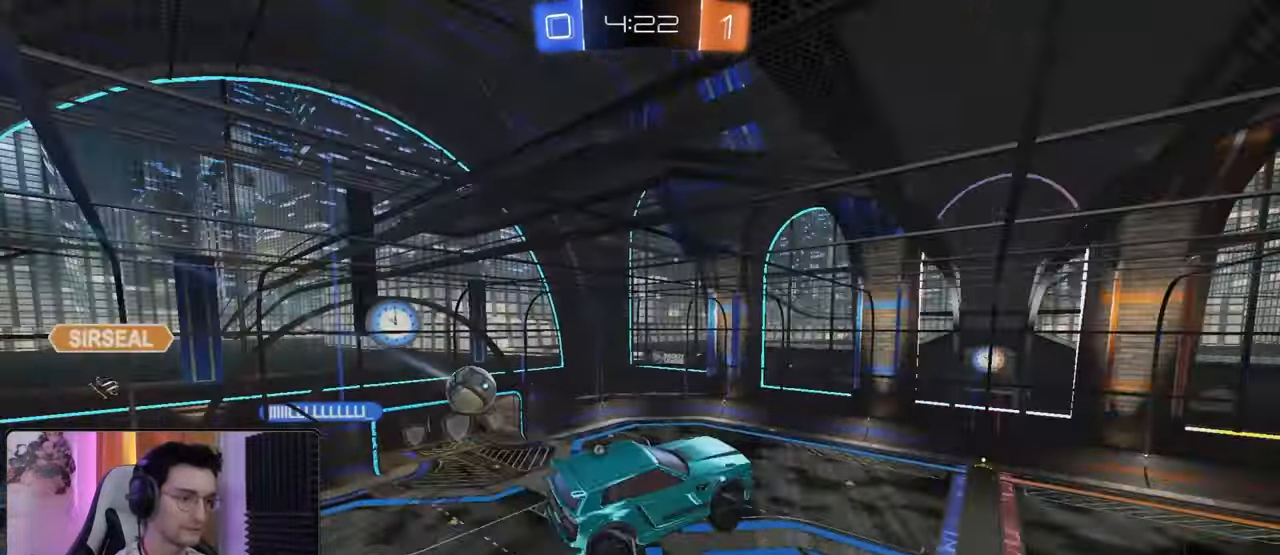
{"buttons": ["R2"], "left_stick": "center", "right_stick": "center", "events": [[50, "R2", "down"], [117, "R1", "down"], [117, "TRIANGLE", "up"], [117, "left_stick", "center"], [450, "R1", "up"]]}
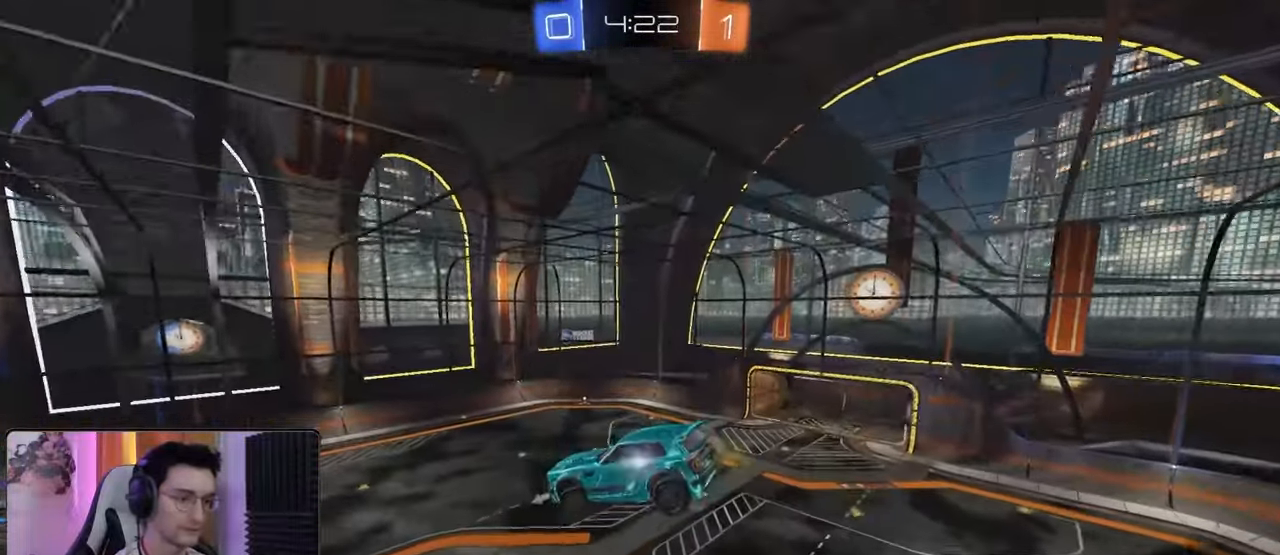
{"buttons": ["R2"], "left_stick": "down-right", "right_stick": "center", "events": [[133, "R1", "down"], [217, "left_stick", "down-right"], [500, "R1", "up"]]}
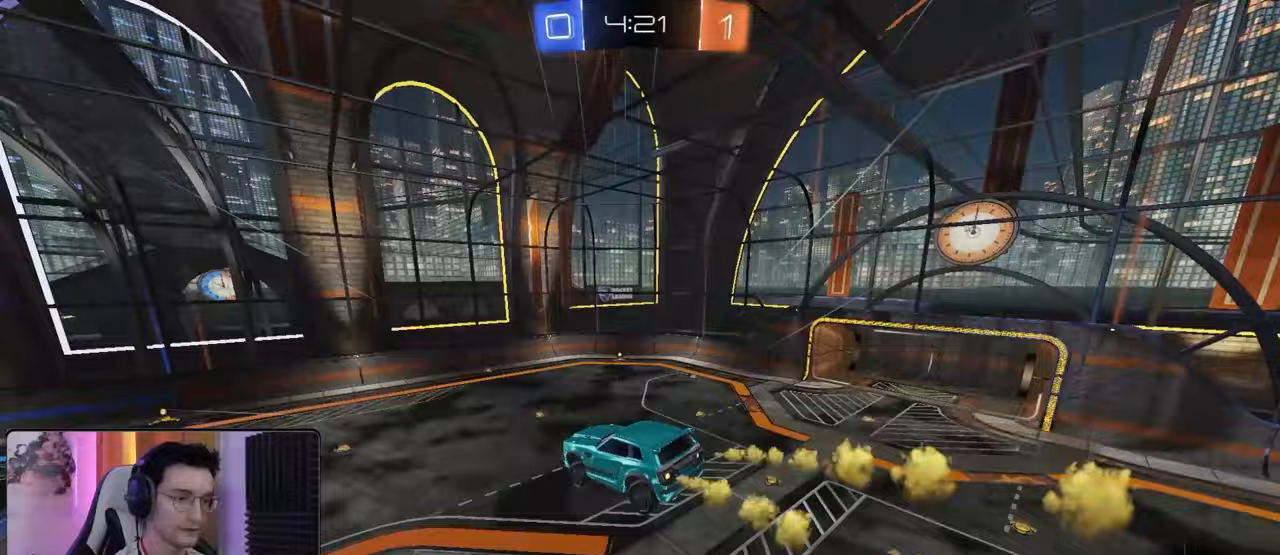
{"buttons": ["R2"], "left_stick": "left", "right_stick": "center", "events": [[17, "TRIANGLE", "down"], [17, "left_stick", "center"], [117, "TRIANGLE", "up"], [233, "left_stick", "left"], [383, "left_stick", "center"], [450, "left_stick", "left"]]}
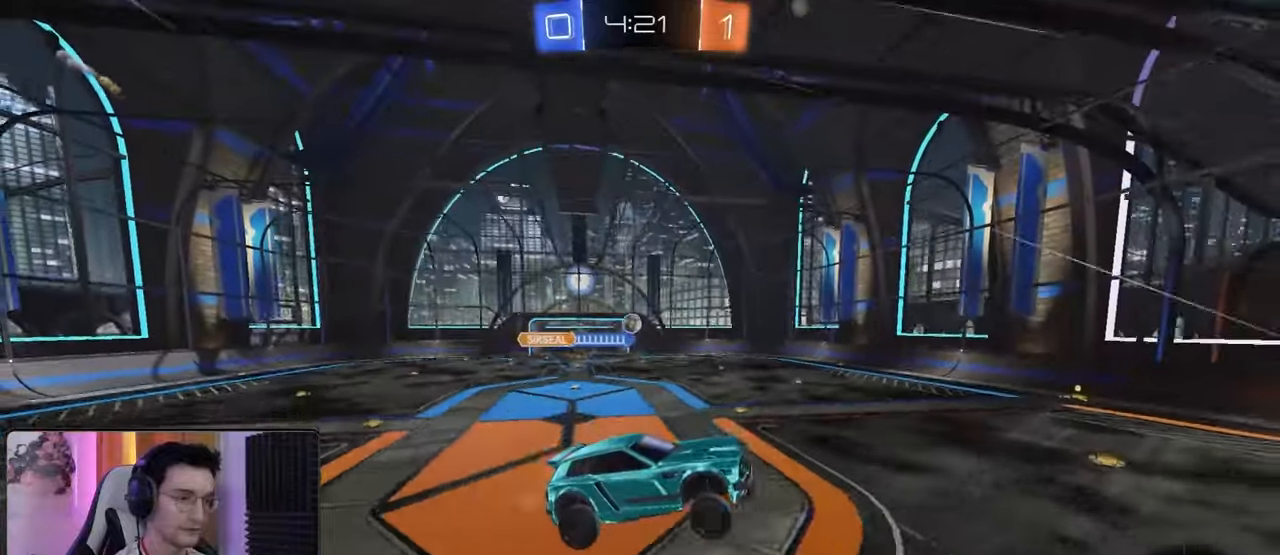
{"buttons": ["R2"], "left_stick": "left", "right_stick": "center"}
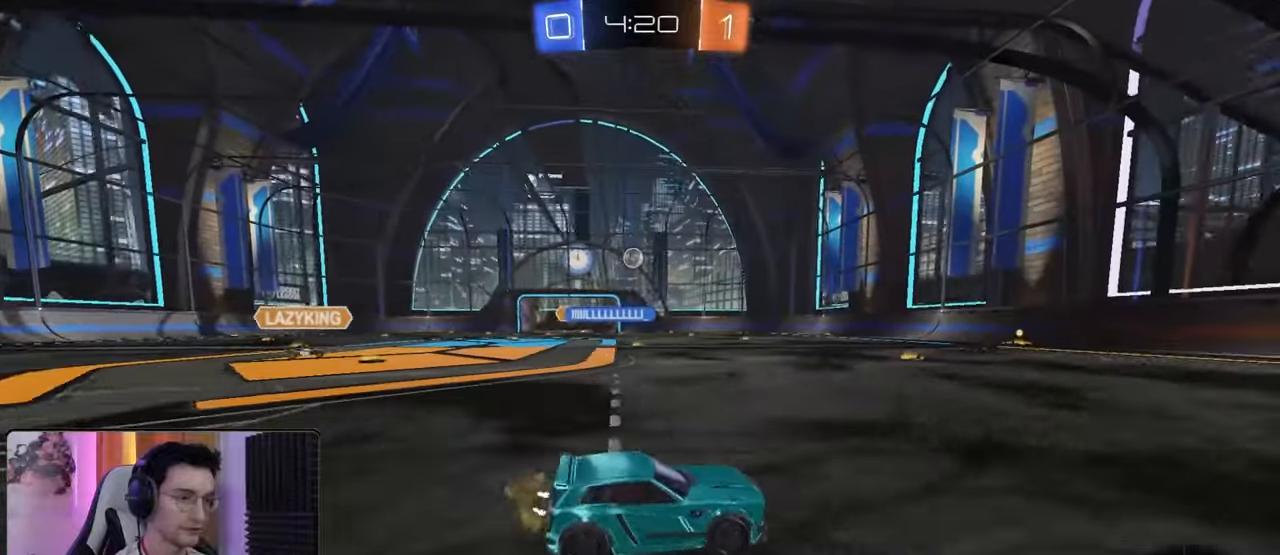
{"buttons": ["L1", "R2"], "left_stick": "down-left", "right_stick": "center"}
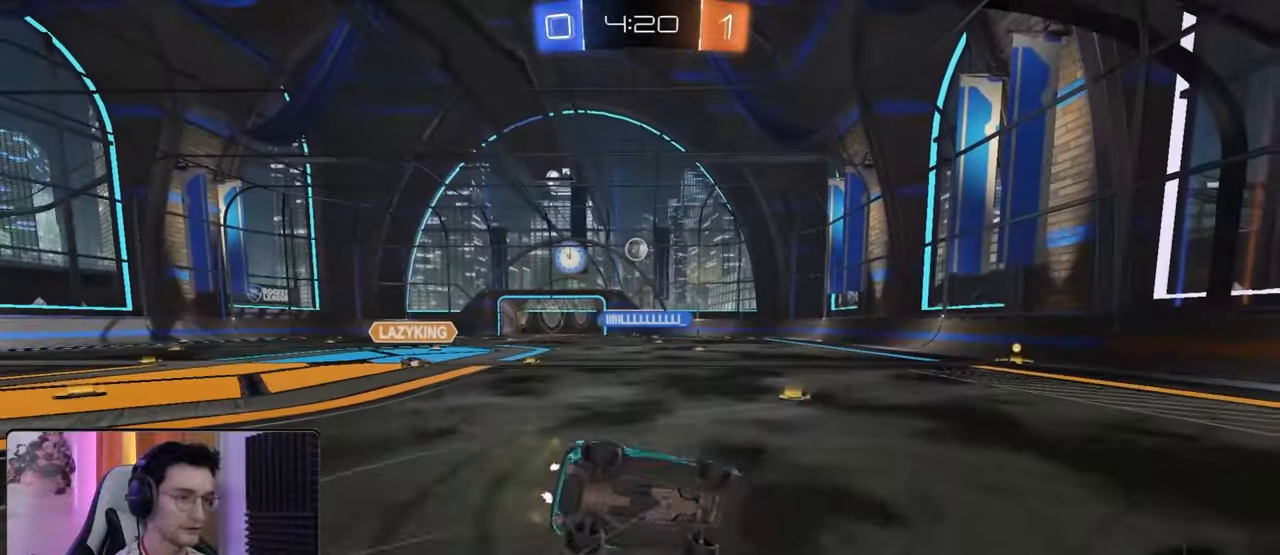
{"buttons": ["TRIANGLE", "R2"], "left_stick": "down-left", "right_stick": "center", "events": [[50, "R1", "down"], [83, "TRIANGLE", "down"], [150, "left_stick", "left"], [217, "TRIANGLE", "up"], [383, "L1", "up"], [383, "R1", "up"], [400, "left_stick", "down-left"], [467, "TRIANGLE", "down"]]}
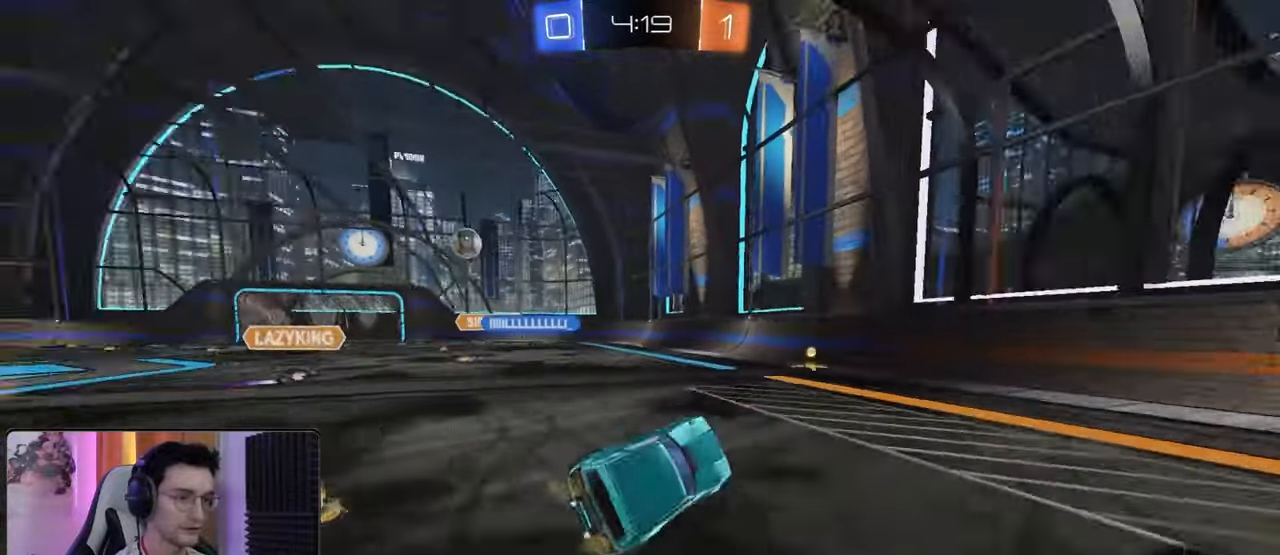
{"buttons": ["R2"], "left_stick": "center", "right_stick": "center", "events": [[33, "left_stick", "center"], [67, "TRIANGLE", "up"], [250, "left_stick", "left"], [400, "left_stick", "center"]]}
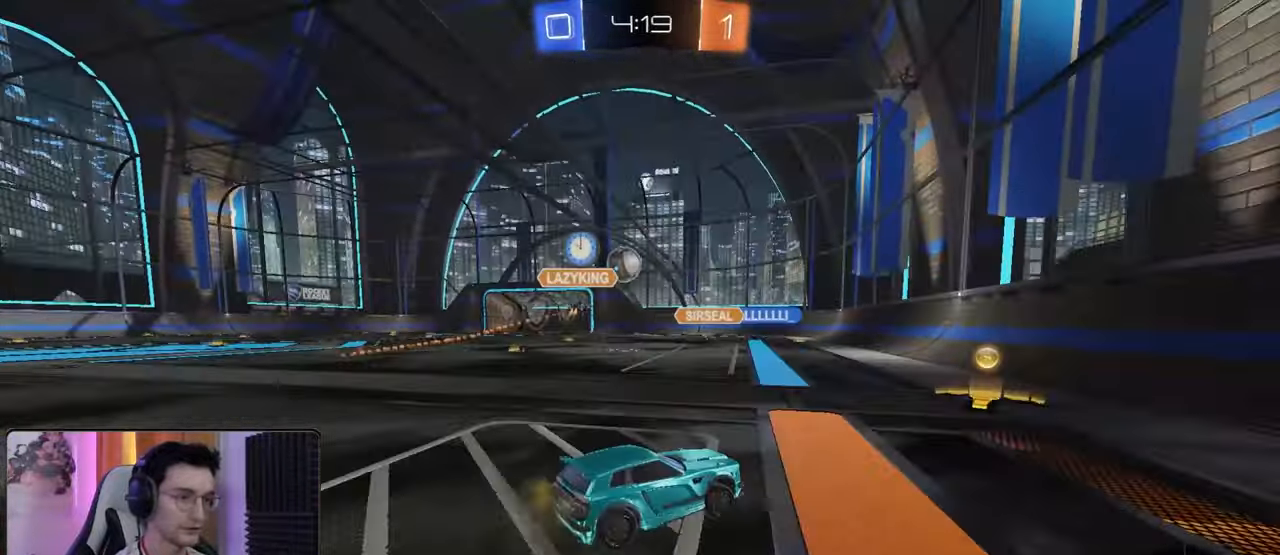
{"buttons": ["R1", "R2"], "left_stick": "left", "right_stick": "center"}
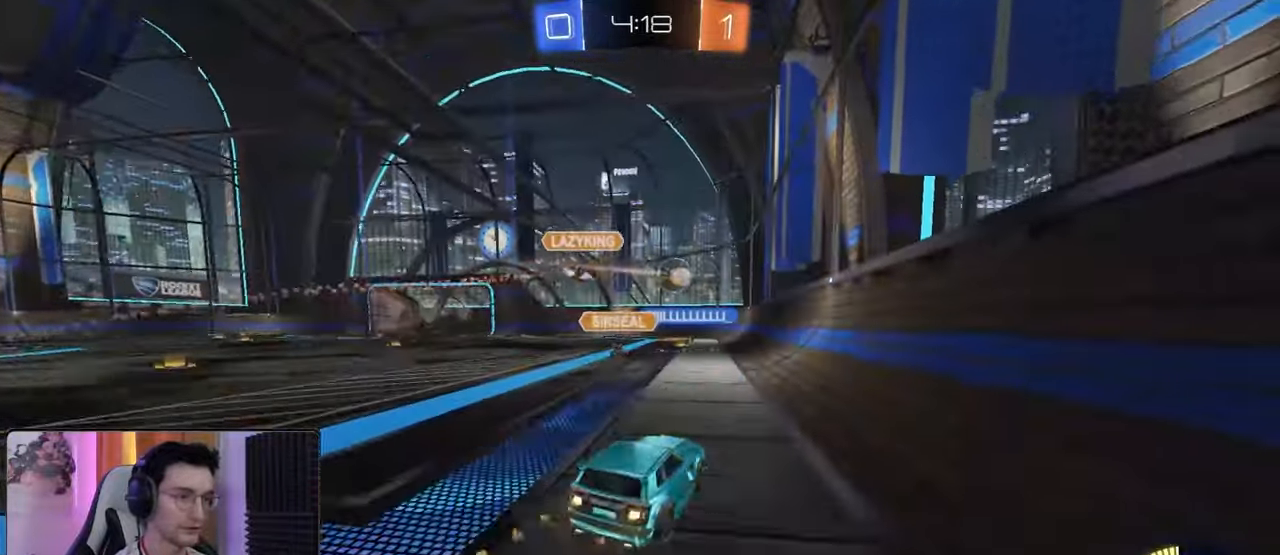
{"buttons": ["R2"], "left_stick": "center", "right_stick": "center", "events": [[217, "left_stick", "center"], [250, "R1", "up"], [300, "left_stick", "left"], [350, "left_stick", "center"]]}
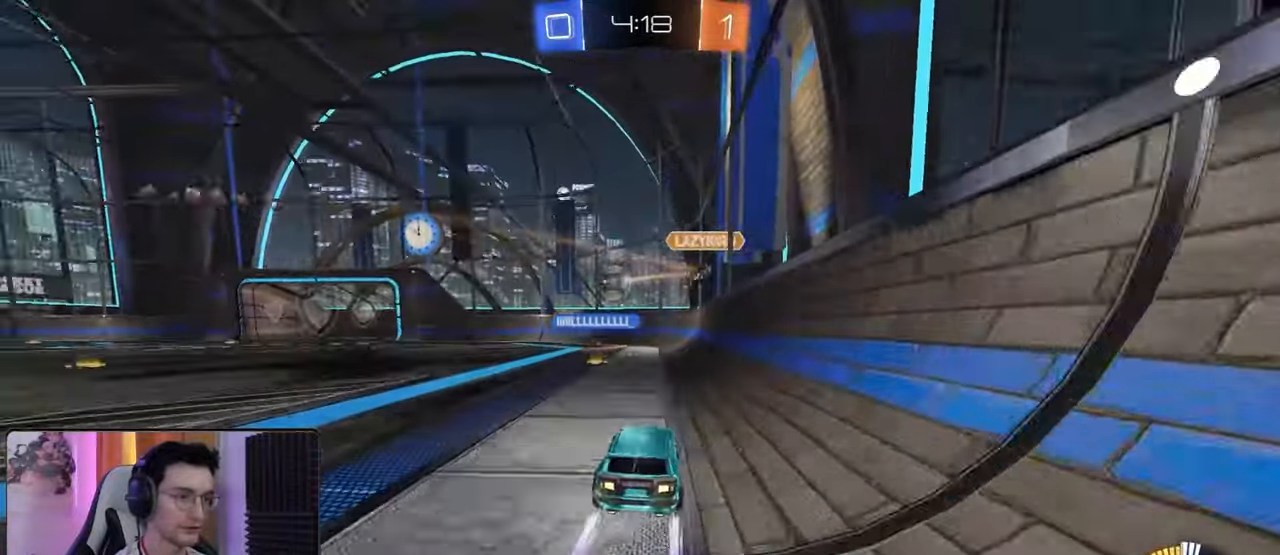
{"buttons": ["R2"], "left_stick": "left", "right_stick": "center", "events": [[17, "left_stick", "left"], [150, "left_stick", "center"], [400, "left_stick", "down-right"], [450, "left_stick", "center"], [500, "left_stick", "left"]]}
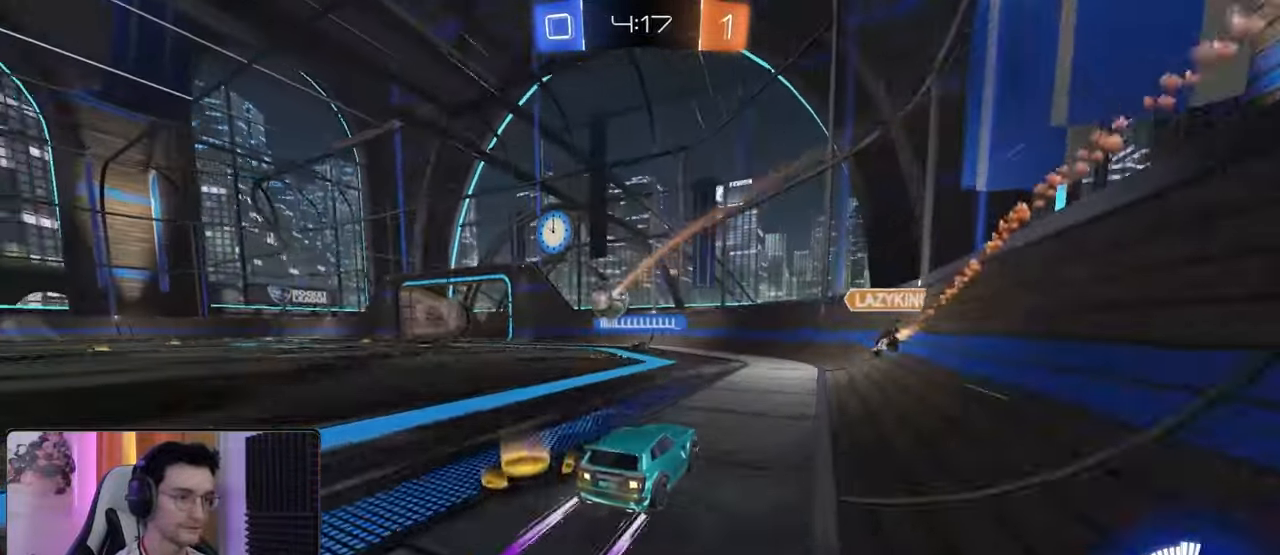
{"buttons": ["R2"], "left_stick": "center", "right_stick": "center", "events": [[117, "R1", "down"], [283, "R1", "up"], [350, "left_stick", "center"]]}
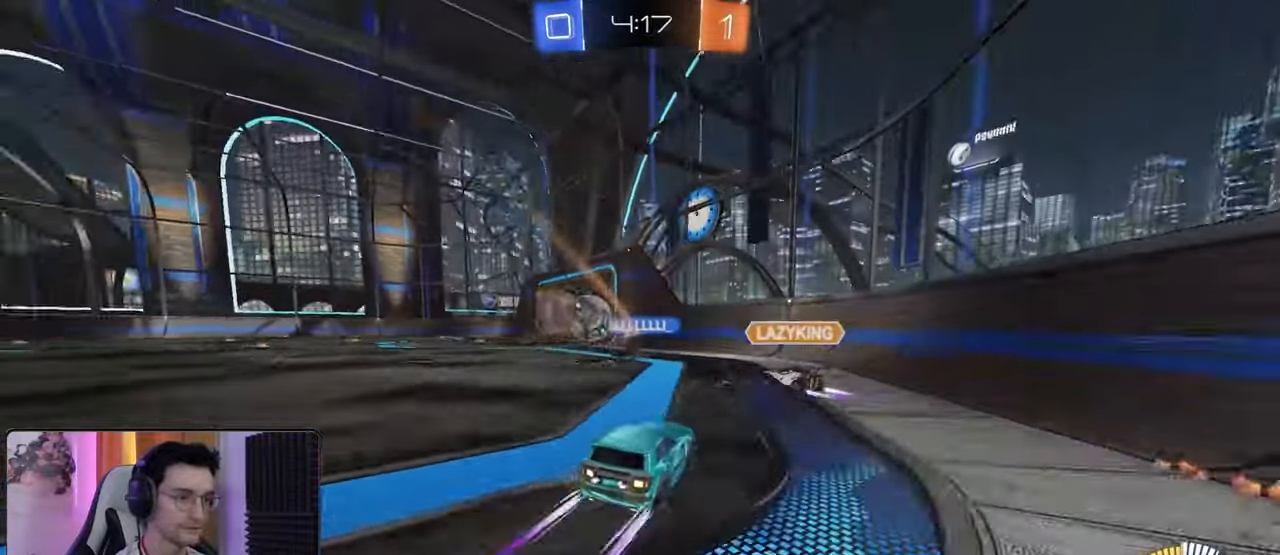
{"buttons": ["R2"], "left_stick": "left", "right_stick": "center", "events": [[67, "left_stick", "left"], [300, "L1", "down"], [450, "L1", "up"]]}
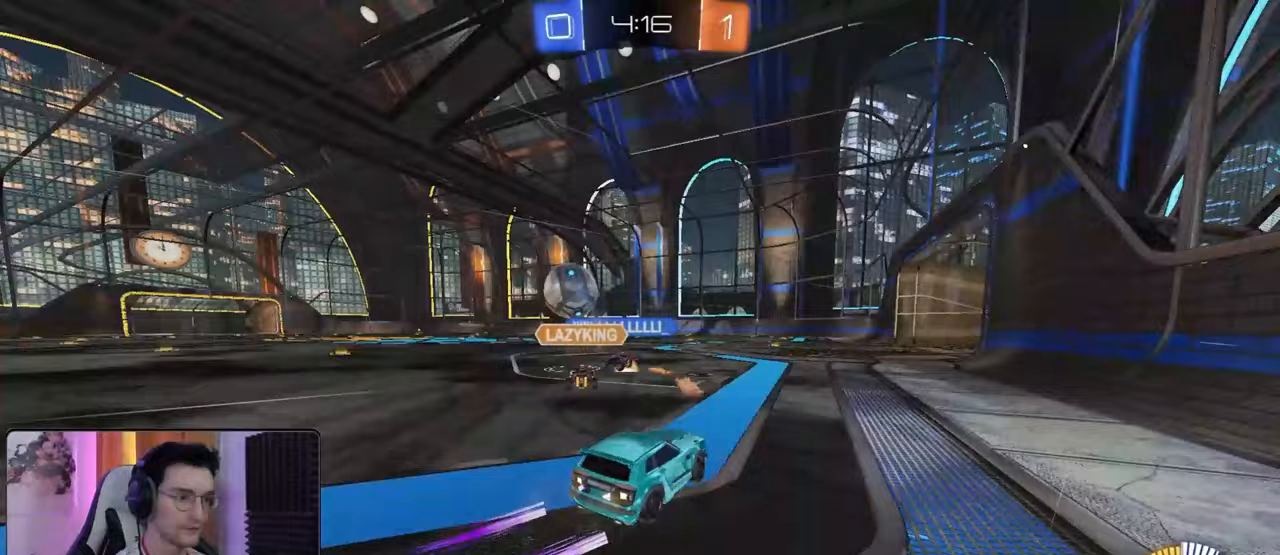
{"buttons": ["R2"], "left_stick": "left", "right_stick": "center", "events": [[83, "R1", "down"], [183, "left_stick", "center"], [283, "R1", "up"], [350, "left_stick", "left"]]}
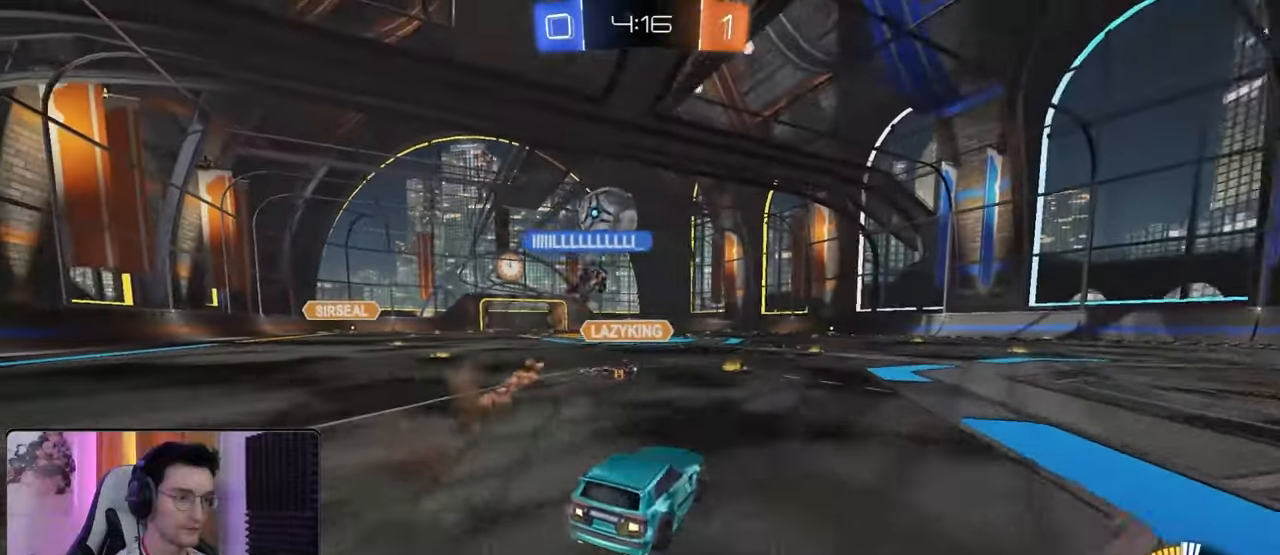
{"buttons": ["R2"], "left_stick": "center", "right_stick": "center", "events": [[83, "left_stick", "center"], [150, "R1", "down"], [150, "left_stick", "left"], [267, "left_stick", "right"], [467, "R1", "up"], [467, "left_stick", "center"]]}
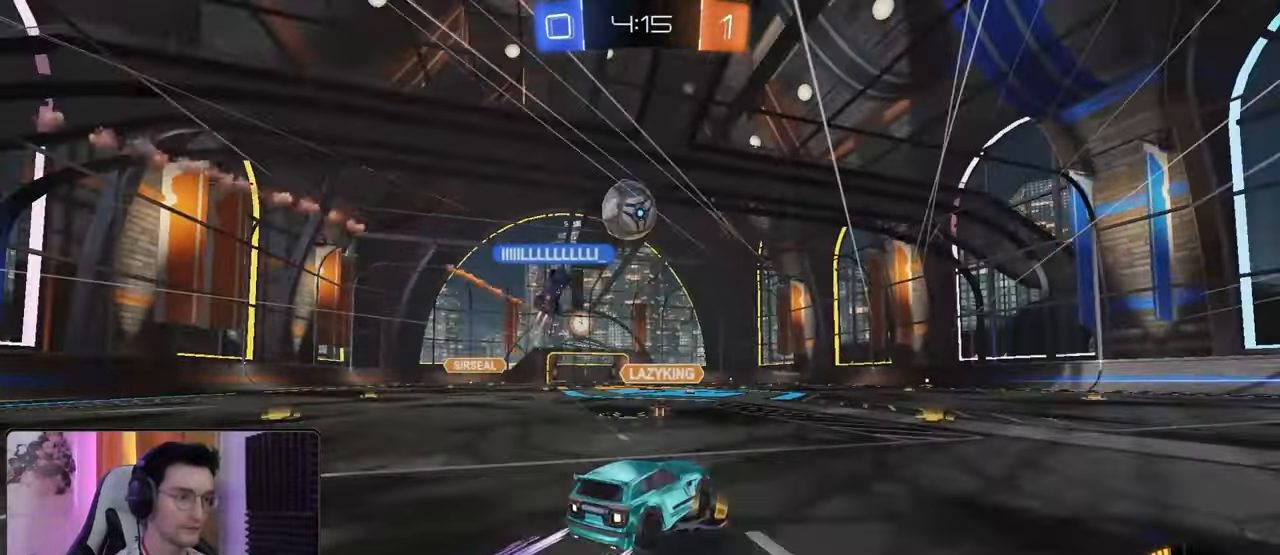
{"buttons": ["R2"], "left_stick": "left", "right_stick": "center", "events": [[267, "left_stick", "right"], [417, "left_stick", "left"]]}
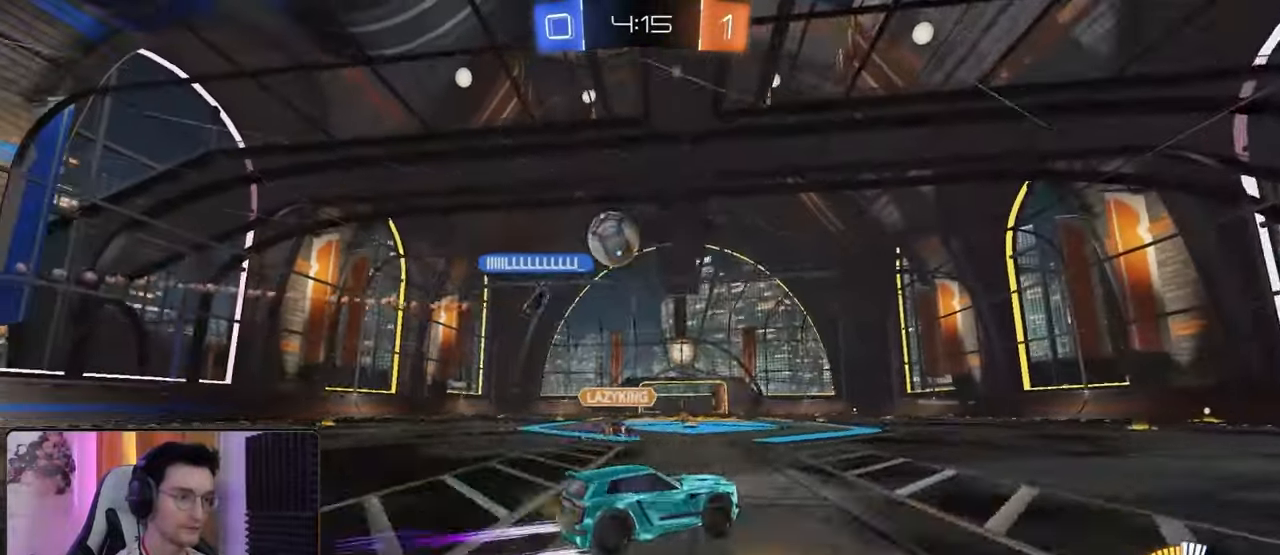
{"buttons": ["R2"], "left_stick": "center", "right_stick": "center", "events": [[50, "left_stick", "center"]]}
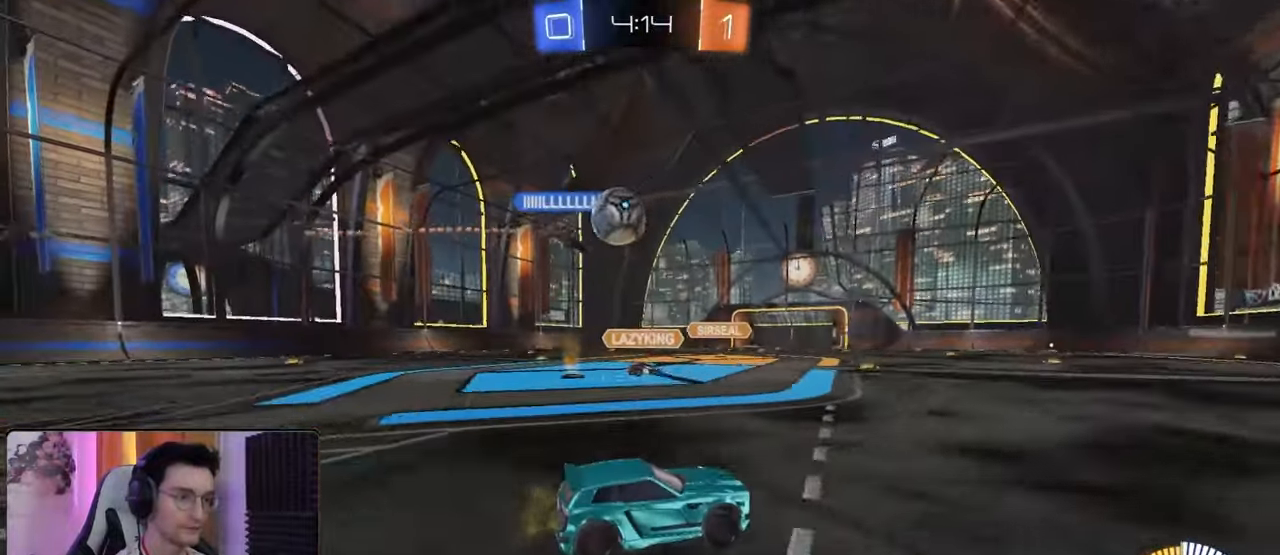
{"buttons": ["L1", "L2"], "left_stick": "center", "right_stick": "center", "events": [[283, "R1", "down"], [283, "left_stick", "left"], [317, "R2", "up"], [350, "R1", "up"], [350, "left_stick", "center"], [433, "L1", "down"], [433, "L2", "down"]]}
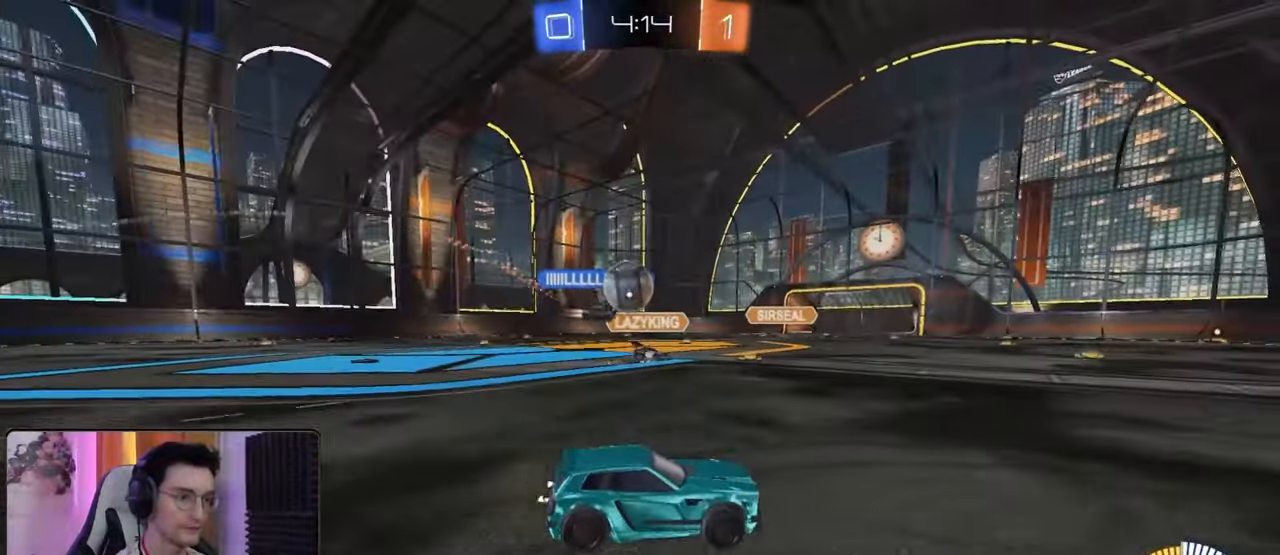
{"buttons": ["L2"], "left_stick": "center", "right_stick": "center", "events": [[83, "L1", "up"], [83, "L2", "up"], [150, "R2", "down"], [350, "left_stick", "left"], [417, "left_stick", "center"], [500, "L2", "down"], [500, "R2", "up"]]}
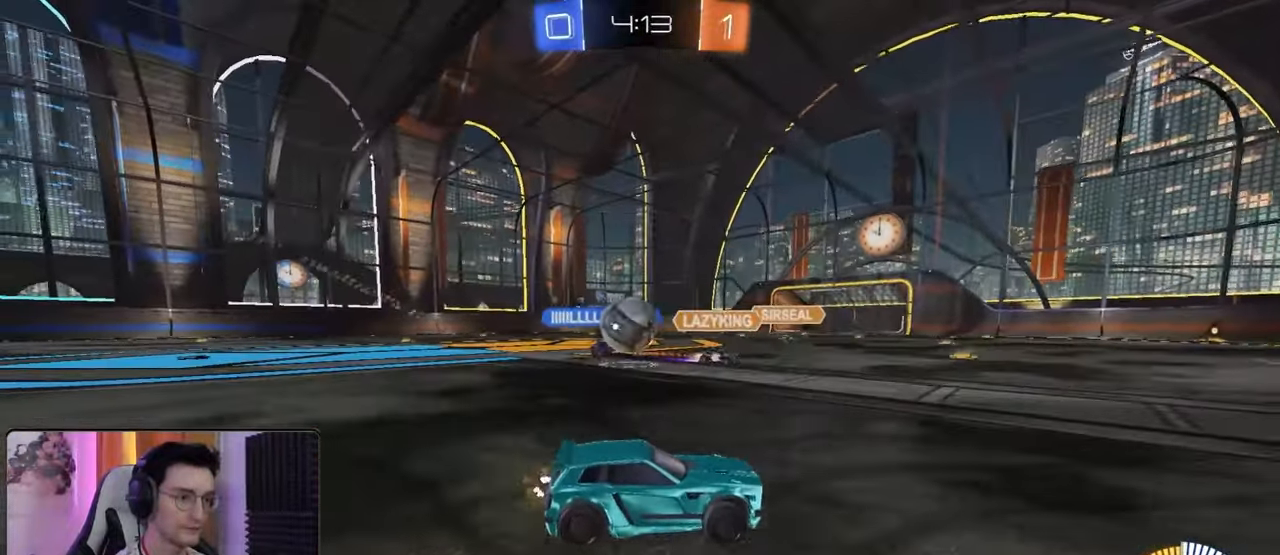
{"buttons": ["R1", "R2"], "left_stick": "left", "right_stick": "center", "events": [[33, "left_stick", "right"], [200, "L2", "up"], [200, "R2", "down"], [200, "left_stick", "left"], [217, "R1", "down"]]}
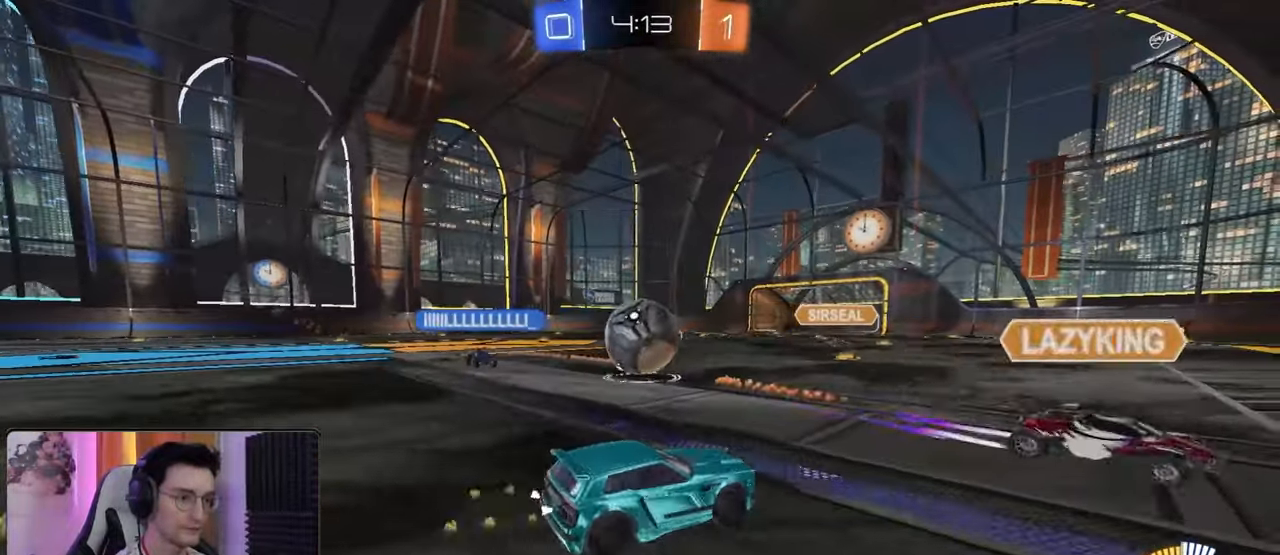
{"buttons": ["R1", "R2"], "left_stick": "left", "right_stick": "center", "events": [[17, "left_stick", "center"], [150, "left_stick", "left"], [200, "R1", "up"], [200, "R2", "up"], [417, "R2", "down"], [450, "R1", "down"]]}
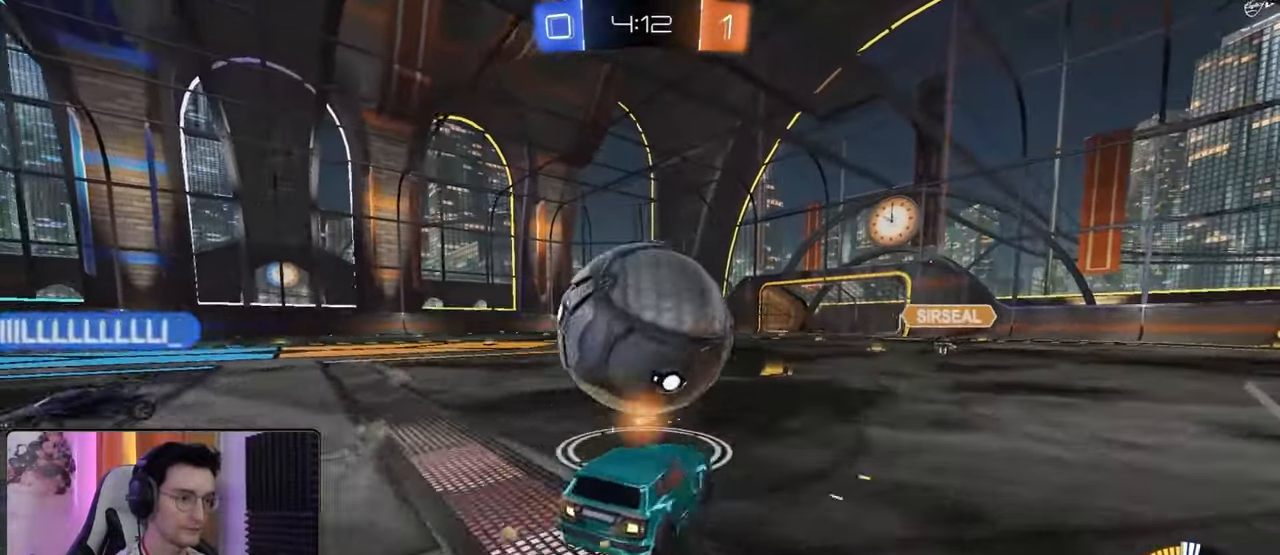
{"buttons": ["CROSS"], "left_stick": "down", "right_stick": "center", "events": [[50, "left_stick", "center"], [200, "left_stick", "right"], [317, "CROSS", "down"], [317, "left_stick", "left"], [367, "left_stick", "down"], [450, "R1", "up"], [467, "R2", "up"]]}
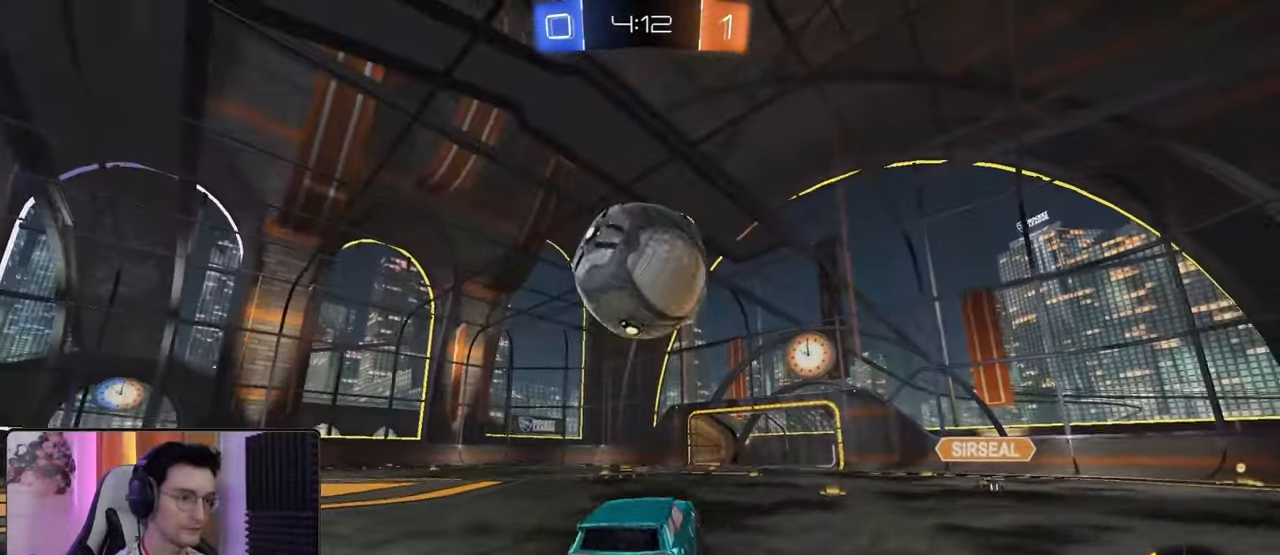
{"buttons": ["L1"], "left_stick": "left", "right_stick": "center", "events": [[50, "CROSS", "up"], [133, "R1", "down"], [183, "L1", "down"], [233, "left_stick", "left"], [317, "R1", "up"]]}
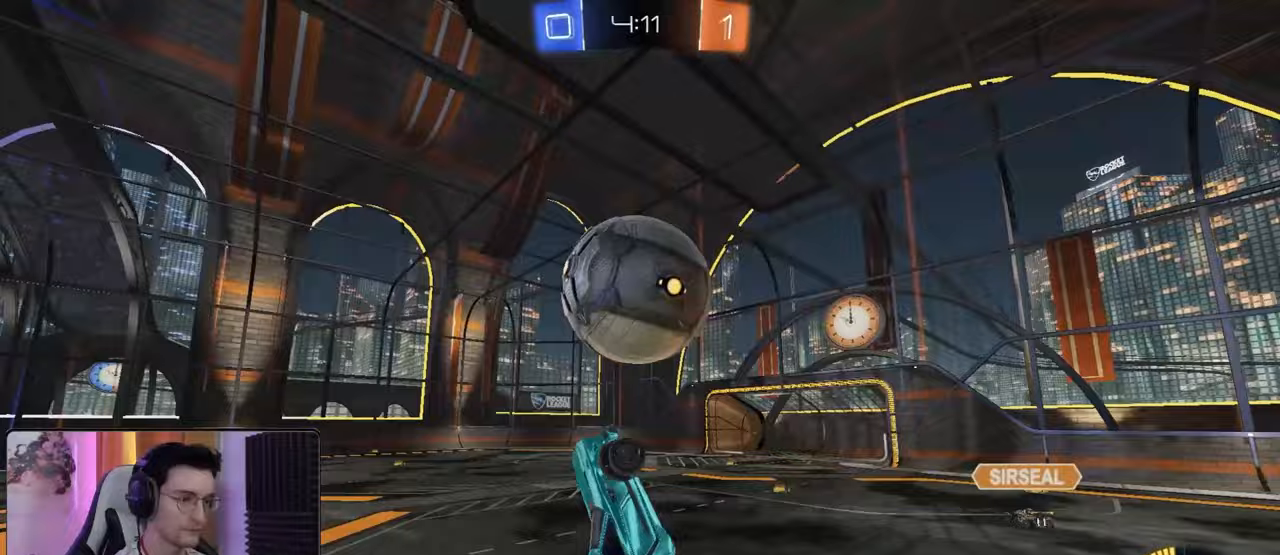
{"buttons": ["CROSS", "R1", "R2"], "left_stick": "up-right", "right_stick": "center", "events": [[17, "R1", "down"], [100, "R1", "up"], [133, "left_stick", "down-left"], [150, "L1", "up"], [300, "left_stick", "center"], [367, "R1", "down"], [483, "CROSS", "down"], [483, "left_stick", "up-right"], [500, "R2", "down"]]}
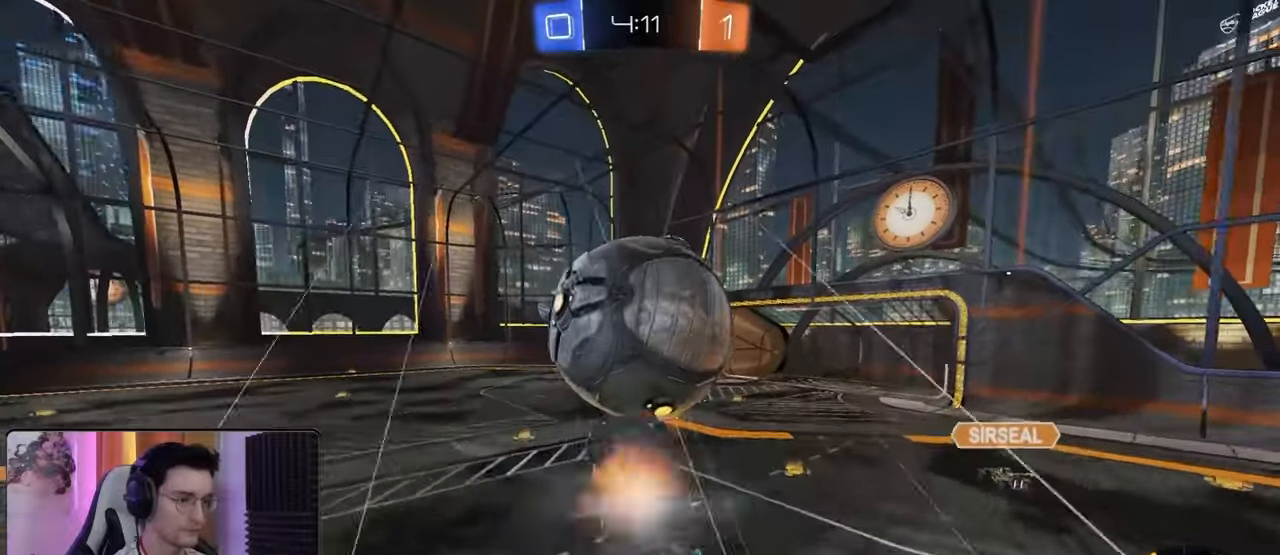
{"buttons": ["R1"], "left_stick": "down-left", "right_stick": "center", "events": [[100, "CROSS", "up"], [100, "R2", "up"], [150, "left_stick", "down"], [483, "left_stick", "down-left"]]}
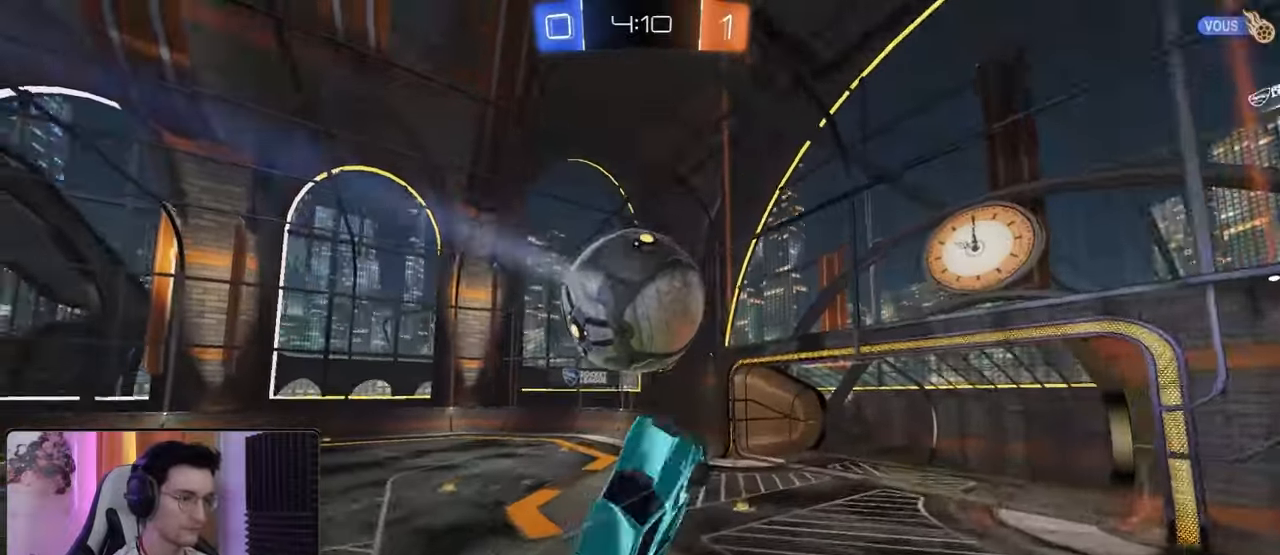
{"buttons": [], "left_stick": "down-left", "right_stick": "center", "events": [[83, "left_stick", "left"], [250, "R1", "up"], [250, "left_stick", "down-right"], [450, "left_stick", "down-left"]]}
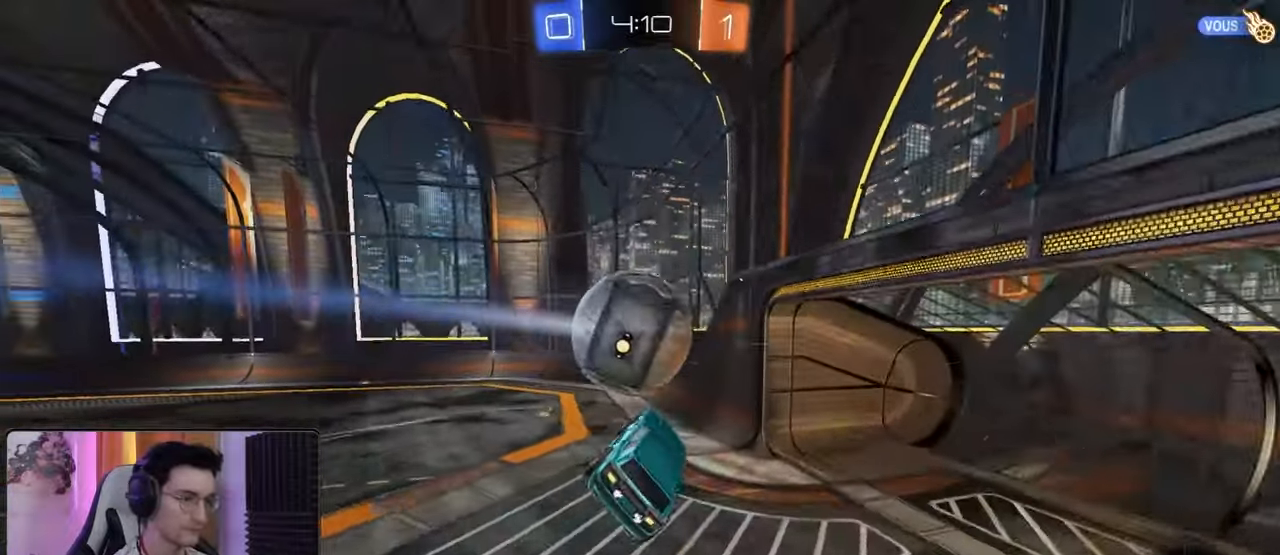
{"buttons": [], "left_stick": "center", "right_stick": "center", "events": [[67, "left_stick", "left"], [100, "L1", "down"], [150, "TRIANGLE", "down"], [200, "TRIANGLE", "up"], [267, "L1", "up"], [350, "left_stick", "center"]]}
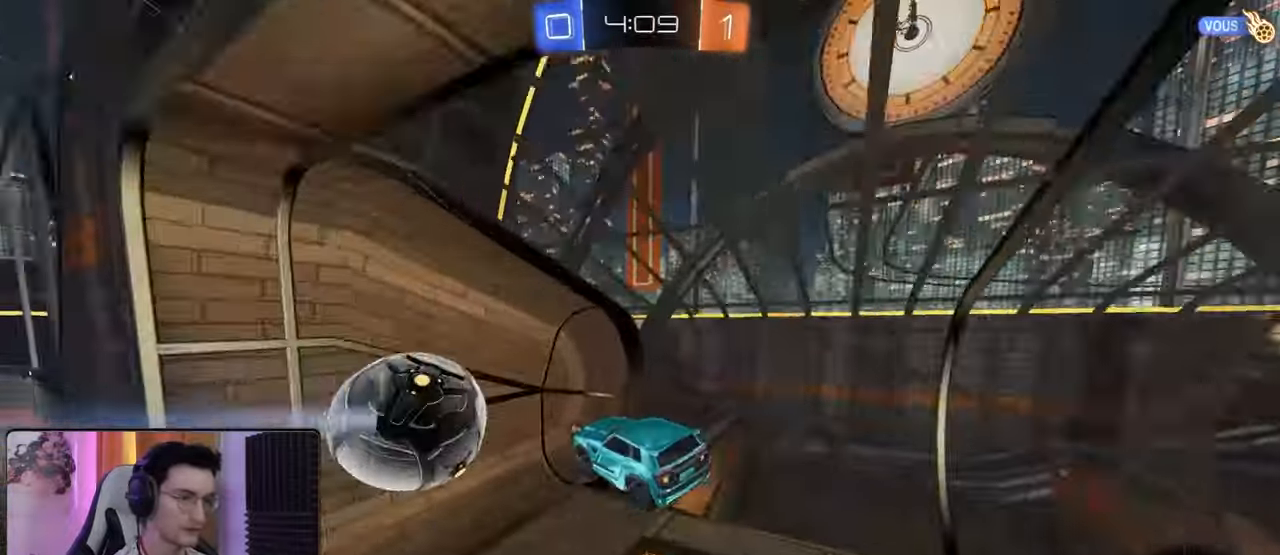
{"buttons": [], "left_stick": "center", "right_stick": "center", "events": [[233, "TRIANGLE", "down"], [417, "TRIANGLE", "up"]]}
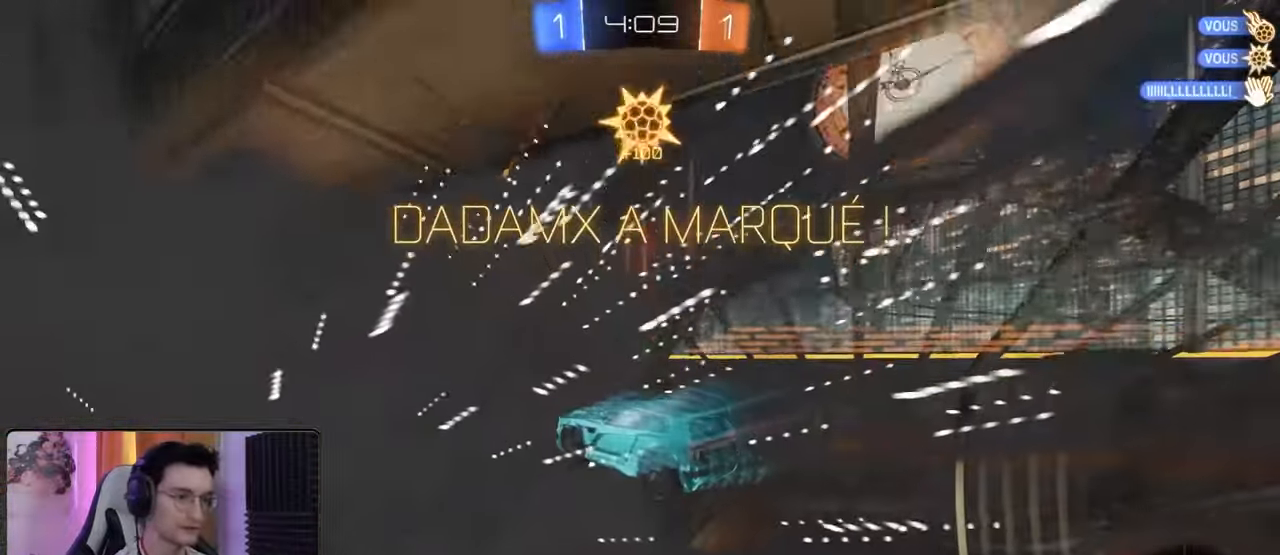
{"buttons": [], "left_stick": "down-left", "right_stick": "center", "events": [[83, "left_stick", "down-left"]]}
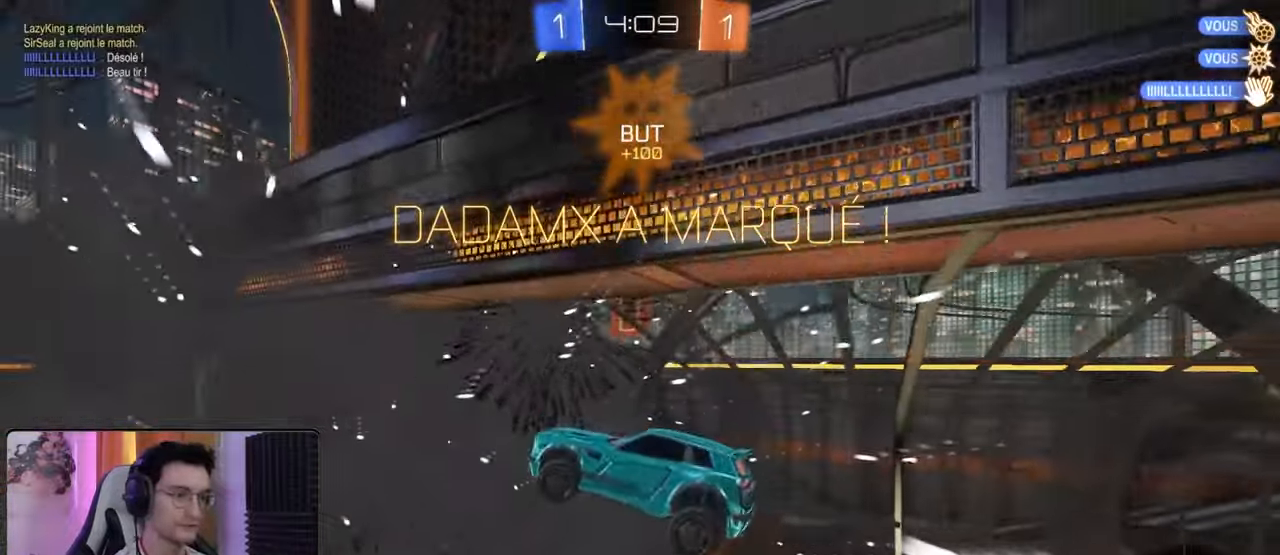
{"buttons": ["L2", "R1"], "left_stick": "left", "right_stick": "center", "events": [[250, "R1", "down"], [250, "R2", "down"], [333, "L2", "down"], [333, "left_stick", "left"], [483, "R2", "up"]]}